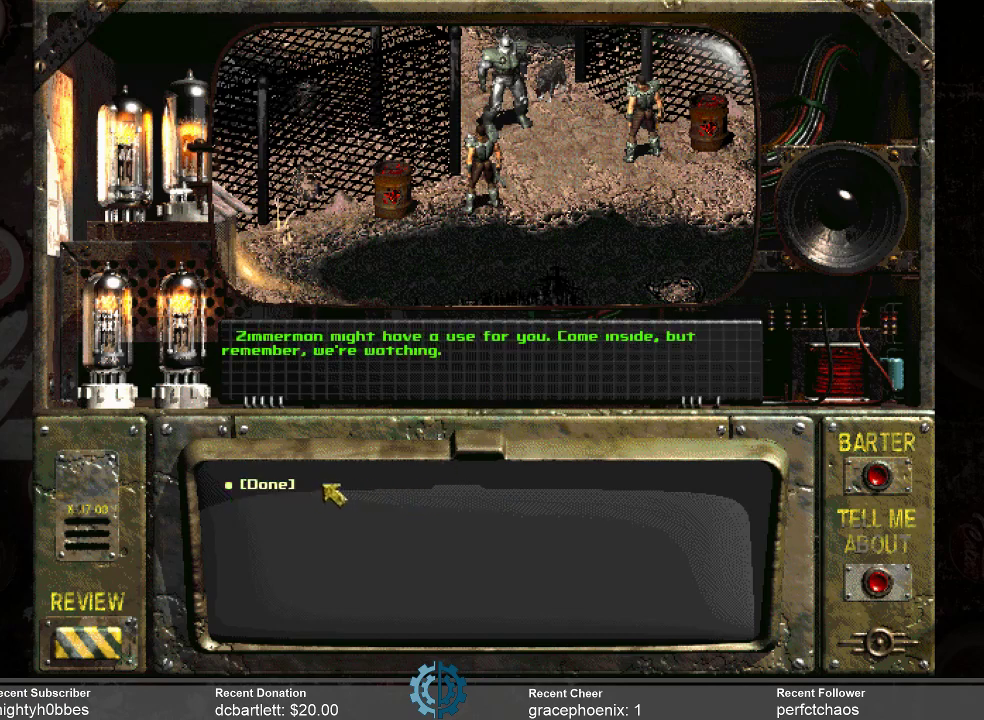
Gameplay with keyboard and mouse; each line is a JSON object with the keys and mouse buttons held at the frame after it. "events" lists presses ("down") and releases ("up") of ".", "/", "0", "1", "2", "3", "4", "5", "6", "7", "8", "9", "a", "alt_l", "alt_r", "b", "backslash", "backspace", "c", "caps_lock", "comma", "ctrl_l", "ctrl_r", "d", "e", "equals", "f", "g", "h", "i", "j", "k", "l", "lbracket", "m", "minus", "n", "o", "p", "q", "quote", "r", "rbracket", "return", "s", "semicolon", "shift_l", "shift_r", "space", "super_l", "super_r", "t", "tab", "tilde", "u", "v", "w", "x", "y", "z", "mouse_left" and "mouse_right" between this image and that frame as [ms after this image, input, new state], when the widget could be followed in between. "mouse_left", "mouse_right" = the "left", "right" buttons of the "mouse" list. No other keys are recorded. Not read: mouse_move.
{"keys": [], "mouse": [], "events": []}
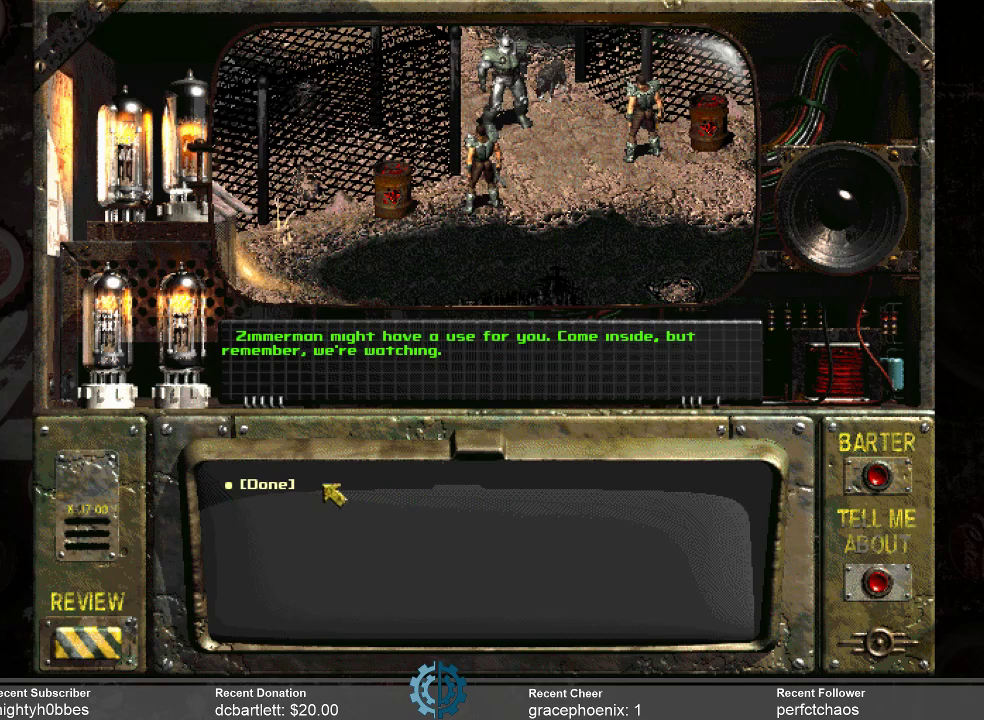
{"keys": [], "mouse": [], "events": []}
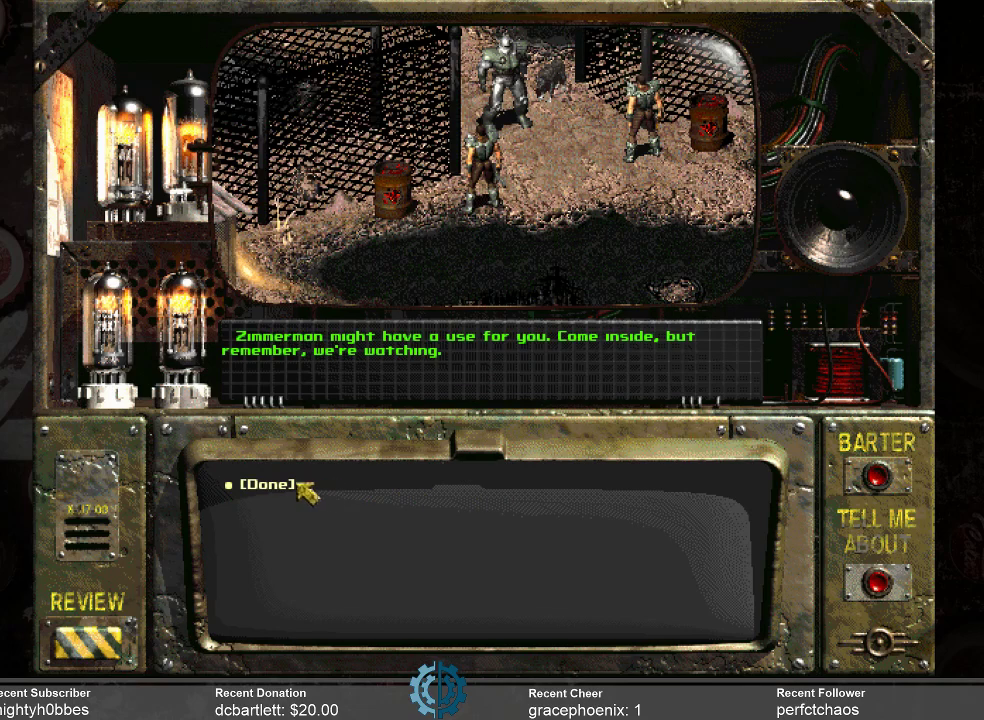
{"keys": [], "mouse": [], "events": []}
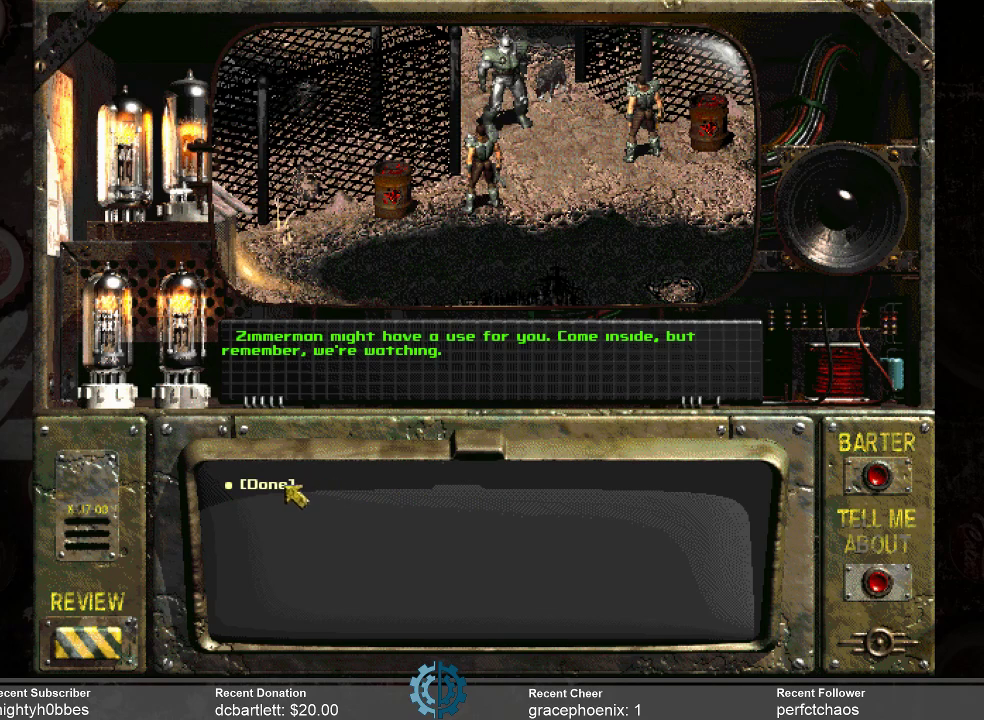
{"keys": [], "mouse": [], "events": [[200, "mouse_left", "down"], [300, "mouse_left", "up"]]}
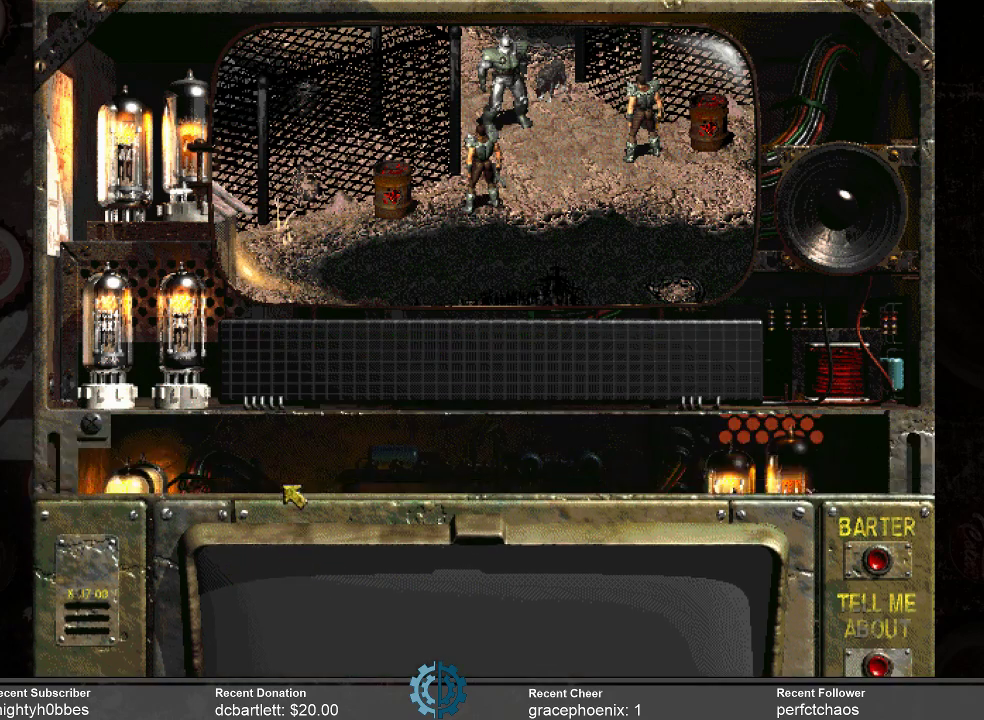
{"keys": [], "mouse": [], "events": []}
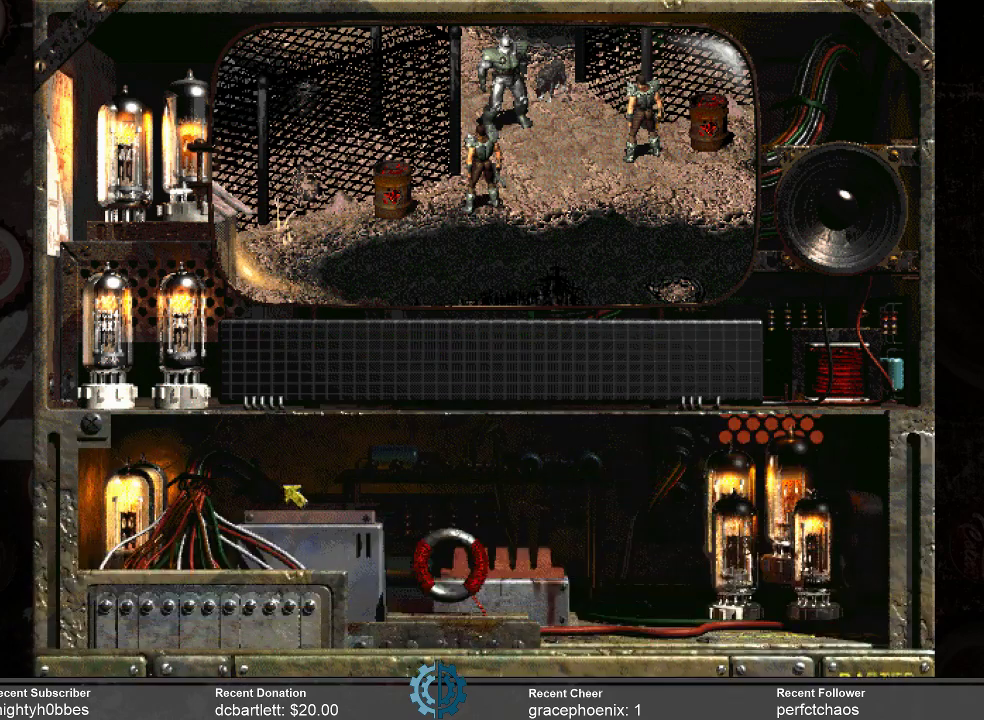
{"keys": [], "mouse": [], "events": []}
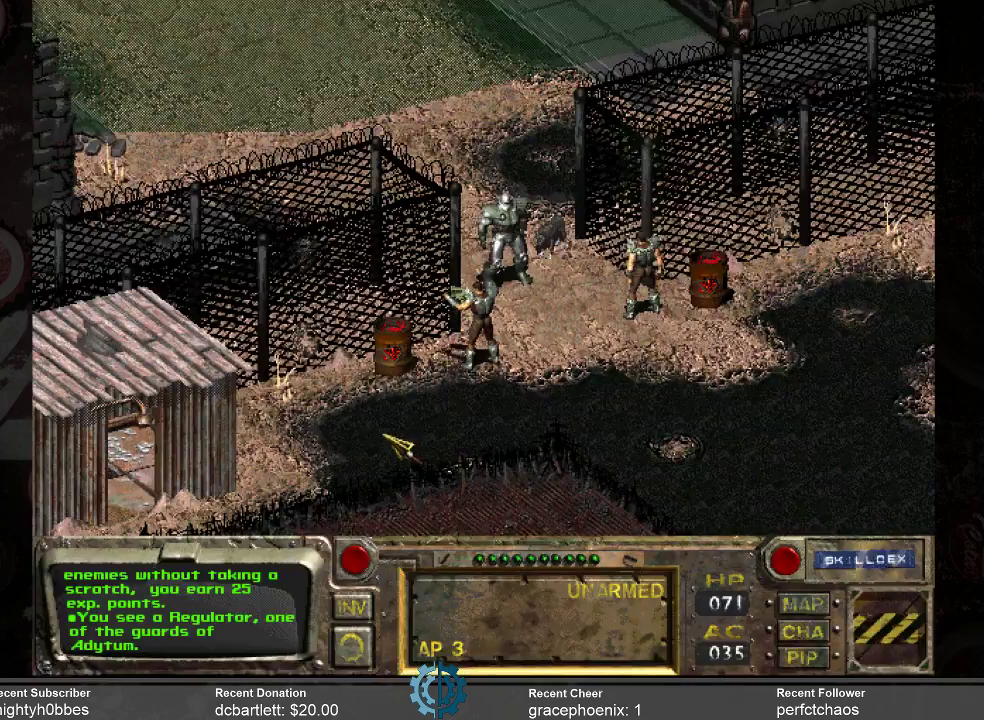
{"keys": [], "mouse": [], "events": []}
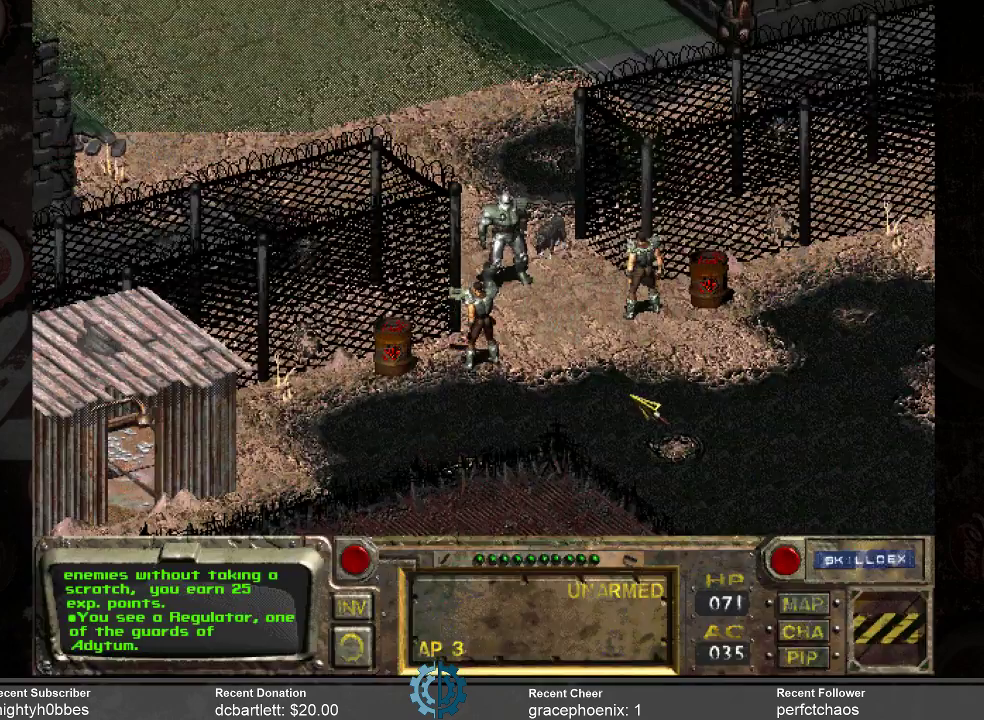
{"keys": [], "mouse": [], "events": [[167, "mouse_right", "down"], [267, "mouse_right", "up"]]}
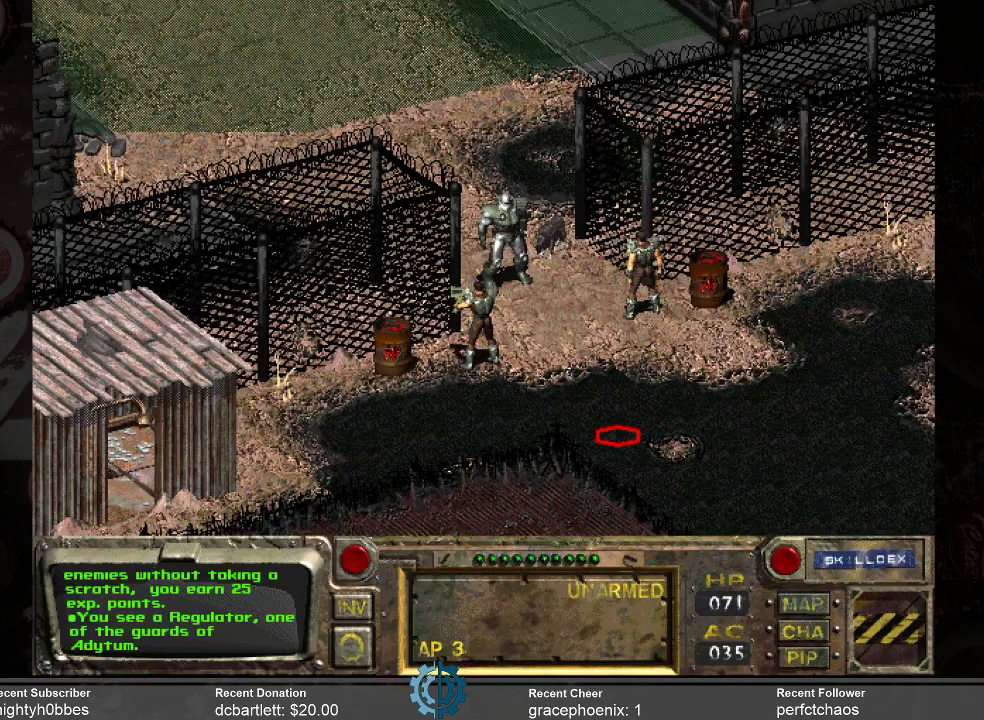
{"keys": [], "mouse": [], "events": [[133, "mouse_left", "down"], [233, "mouse_left", "up"]]}
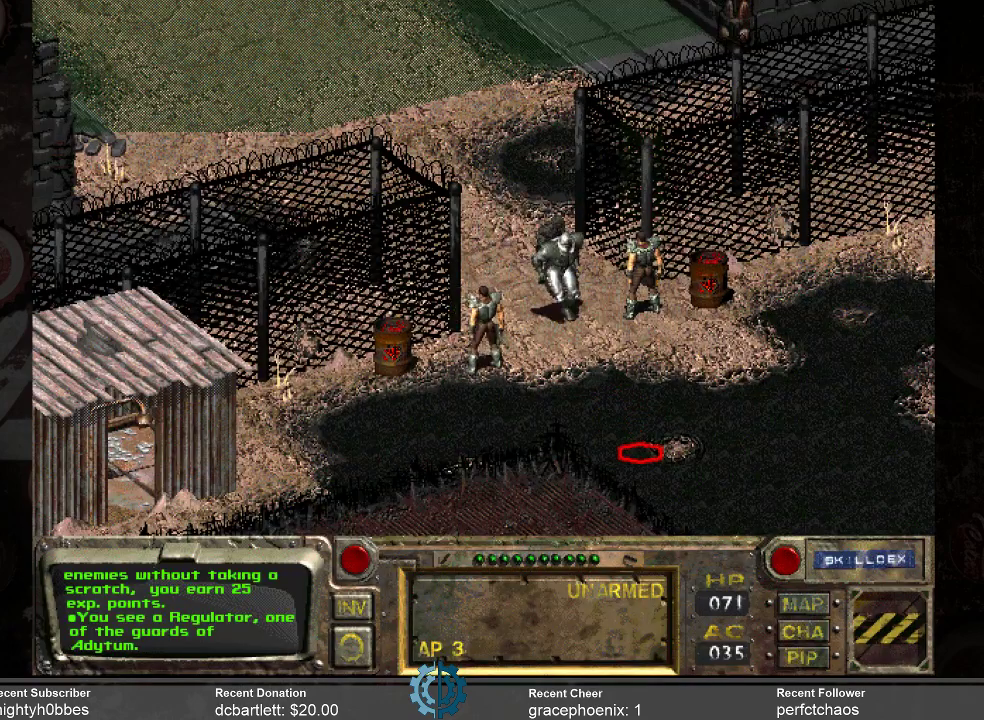
{"keys": [], "mouse": [], "events": []}
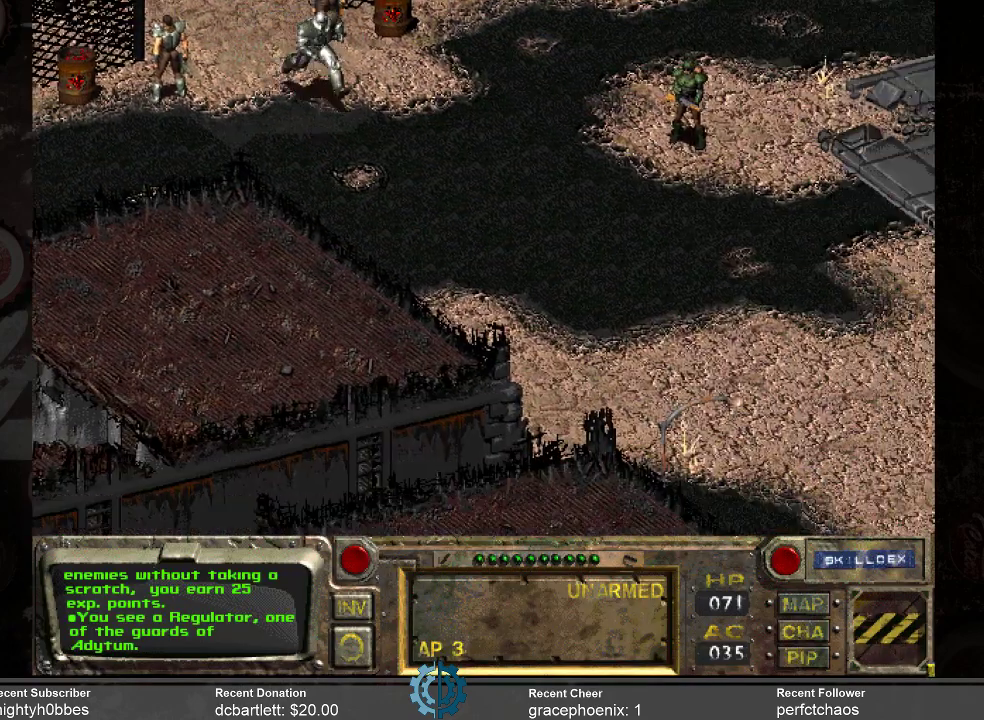
{"keys": [], "mouse": ["left"], "events": [[433, "mouse_left", "down"]]}
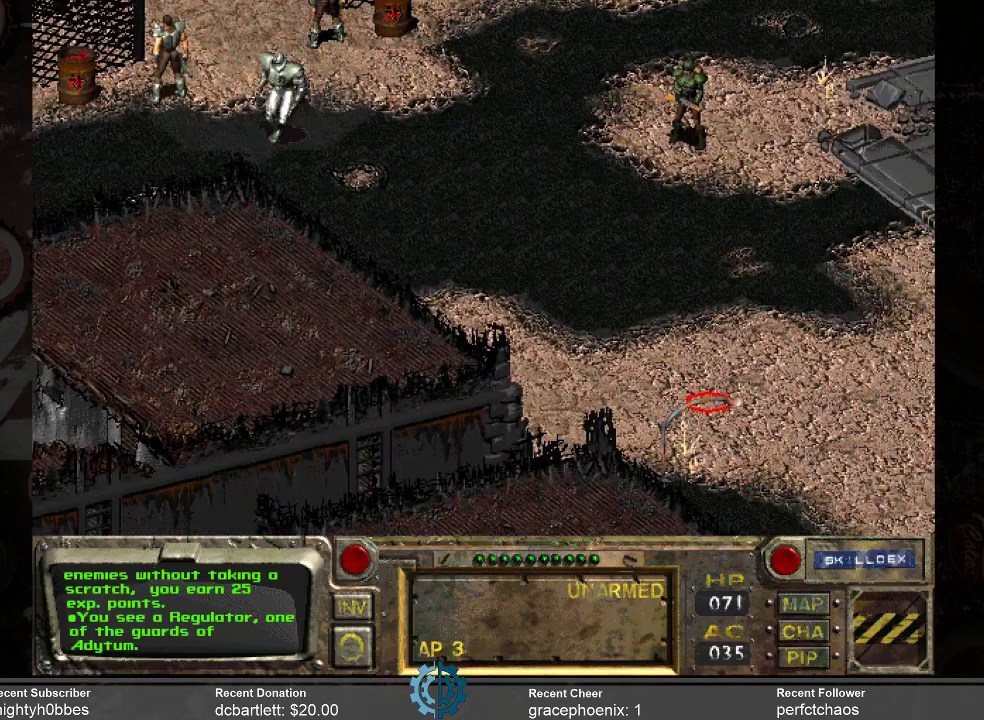
{"keys": [], "mouse": [], "events": [[33, "mouse_left", "up"]]}
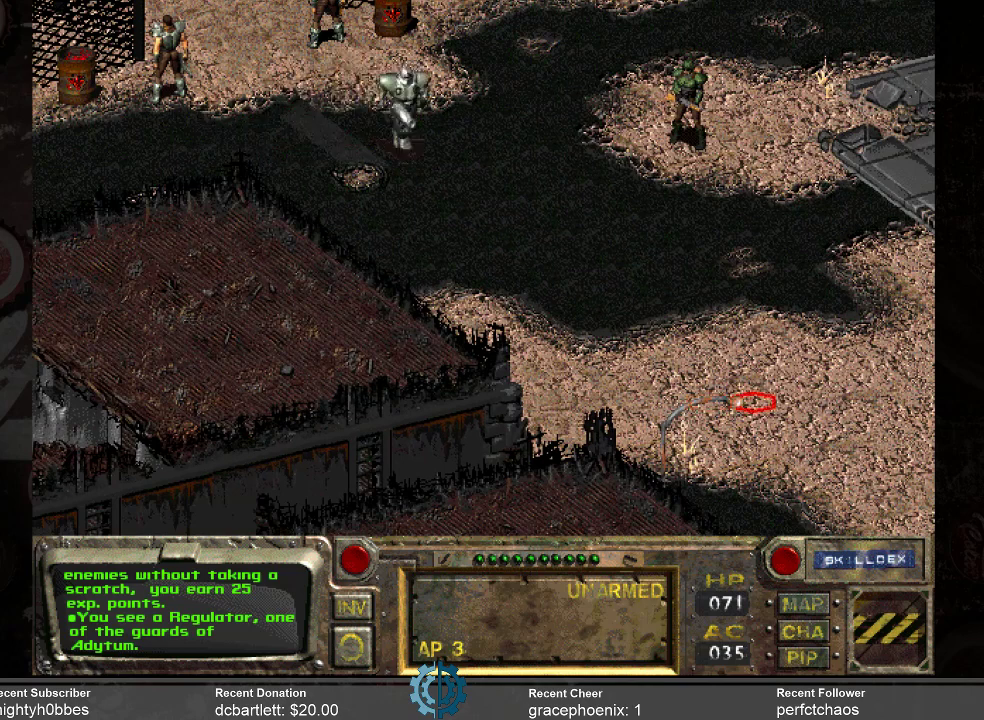
{"keys": [], "mouse": [], "events": []}
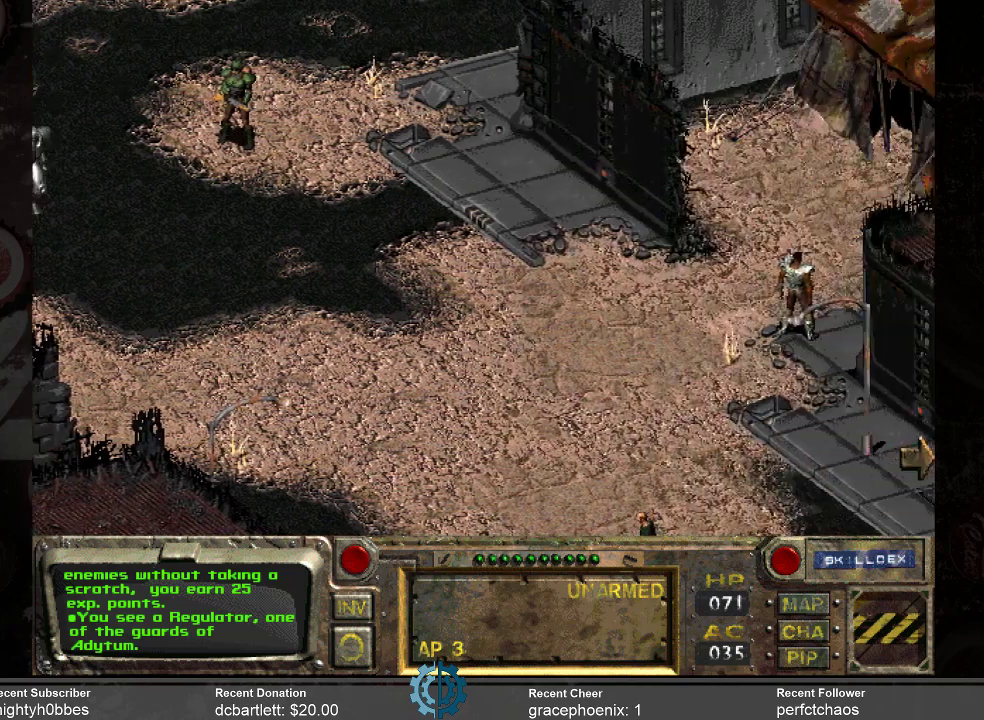
{"keys": [], "mouse": [], "events": []}
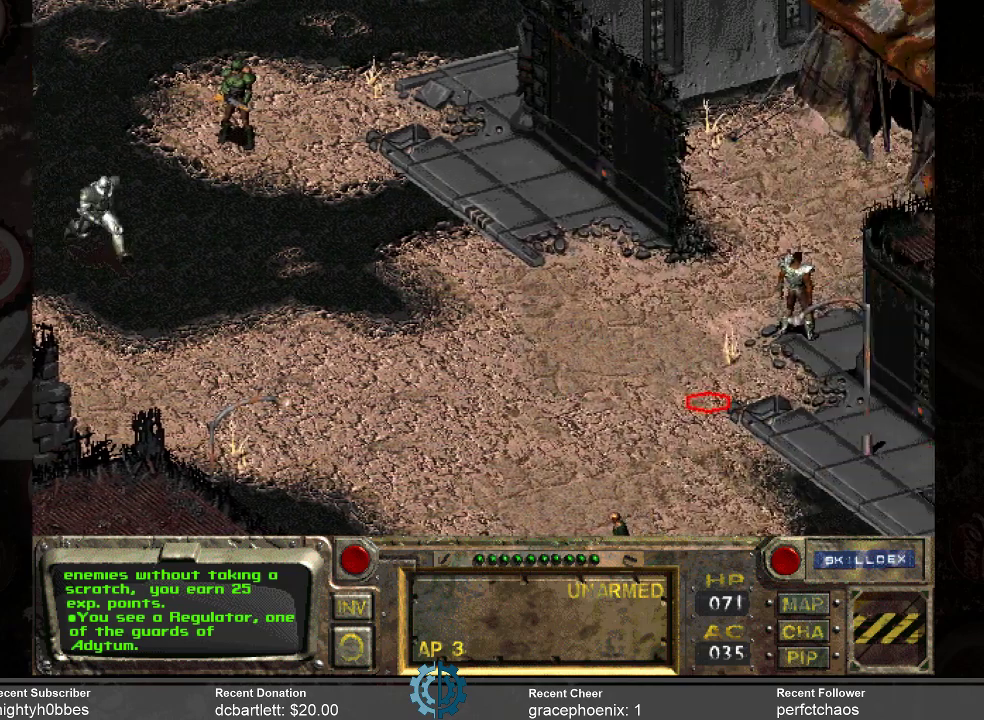
{"keys": [], "mouse": [], "events": [[33, "mouse_left", "down"], [133, "mouse_left", "up"]]}
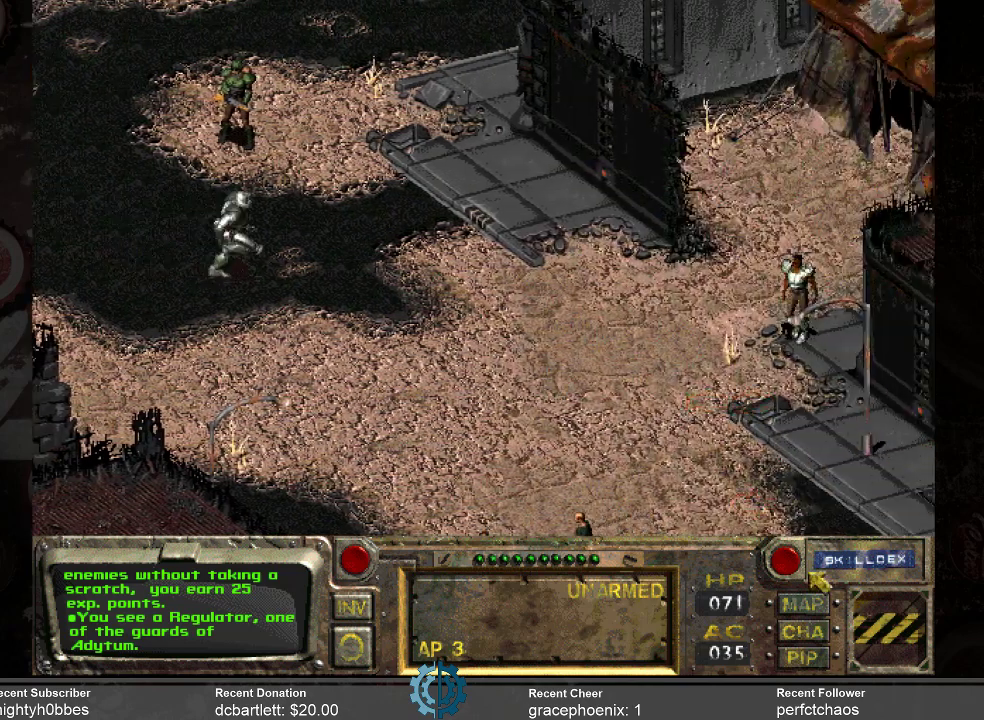
{"keys": [], "mouse": [], "events": []}
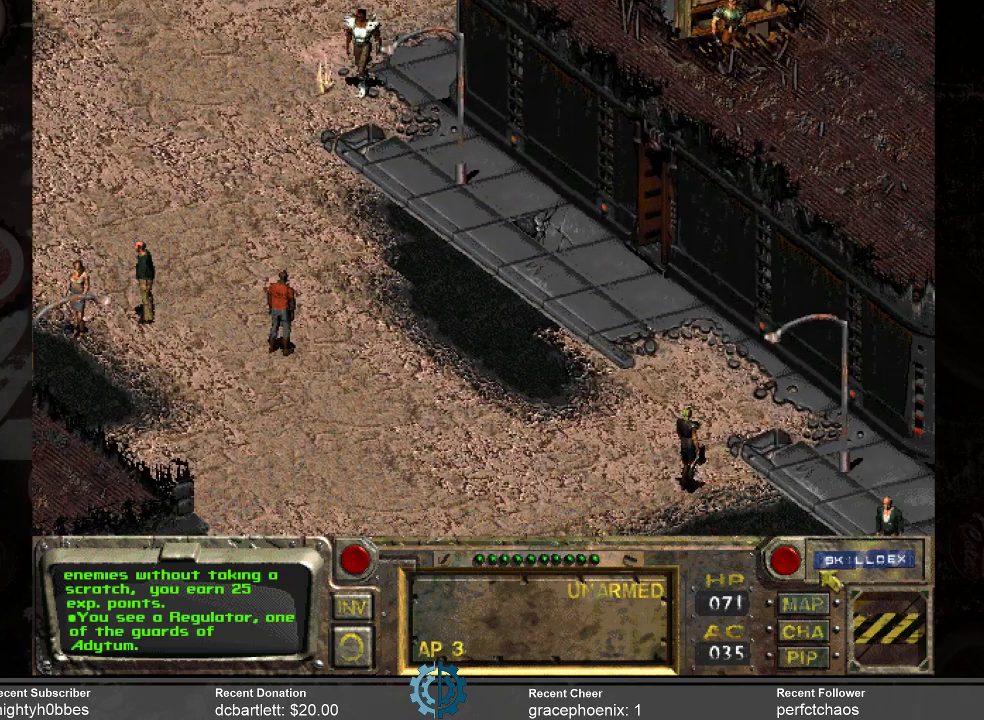
{"keys": [], "mouse": [], "events": []}
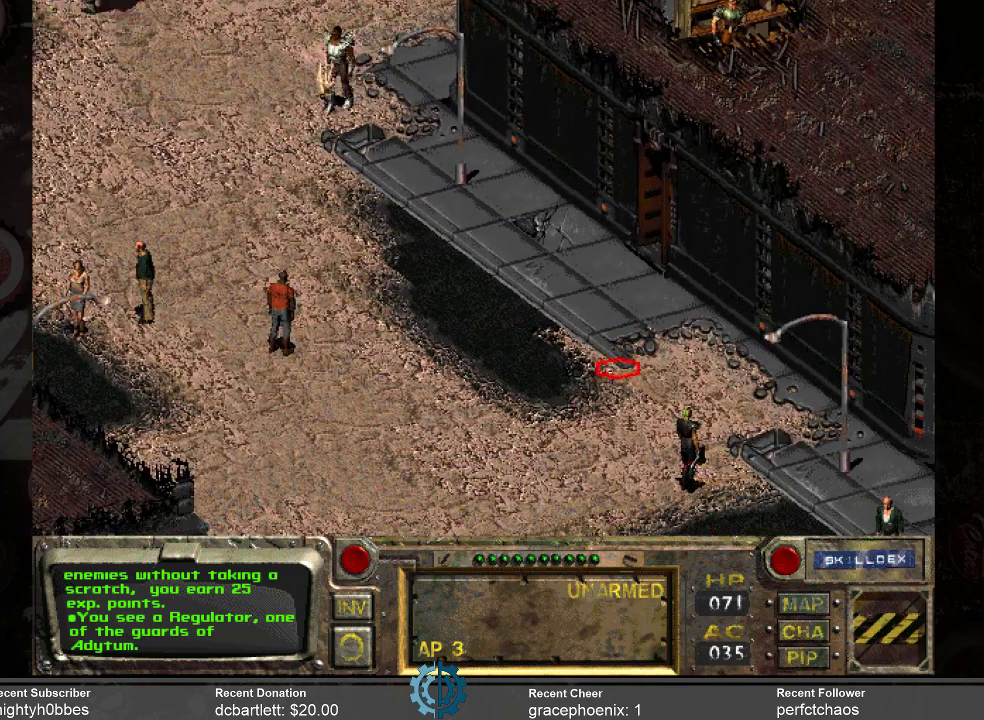
{"keys": [], "mouse": [], "events": []}
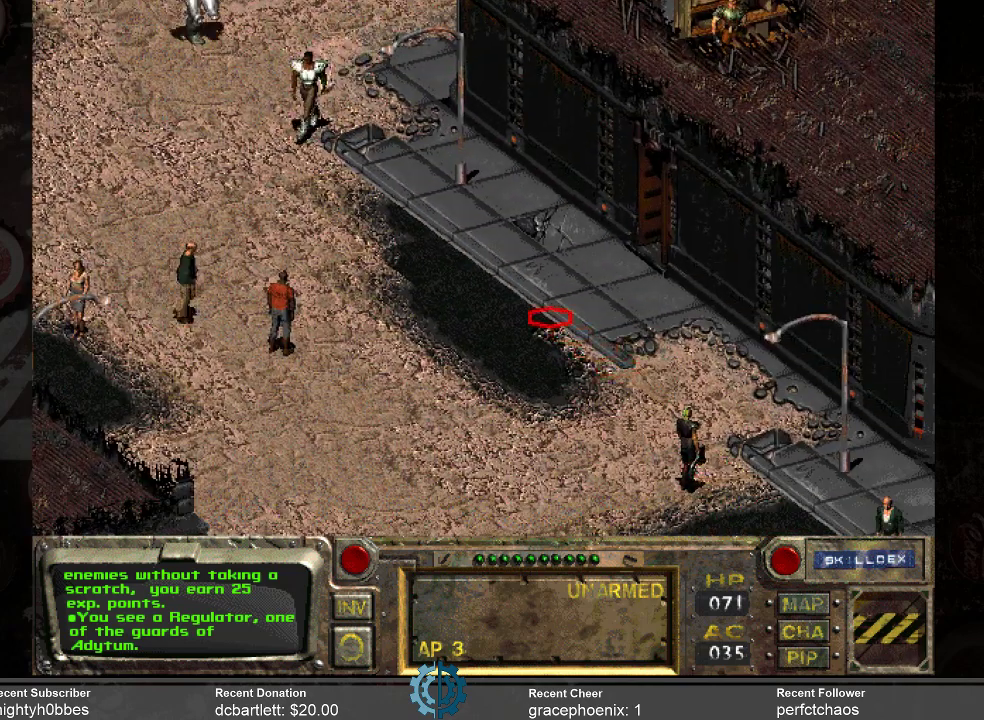
{"keys": [], "mouse": [], "events": []}
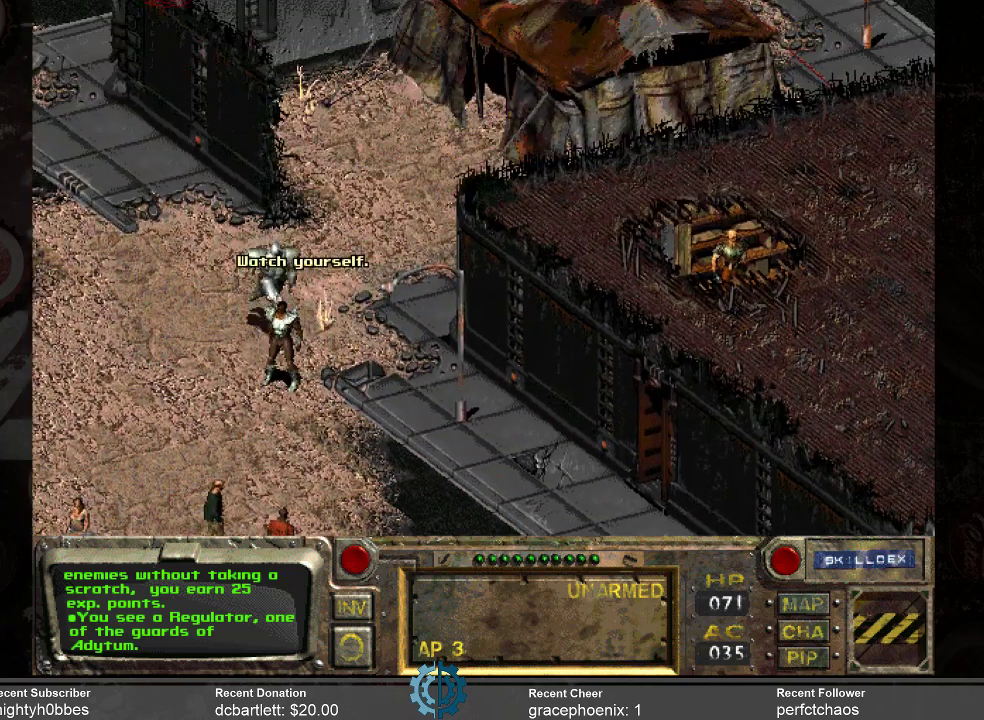
{"keys": [], "mouse": [], "events": []}
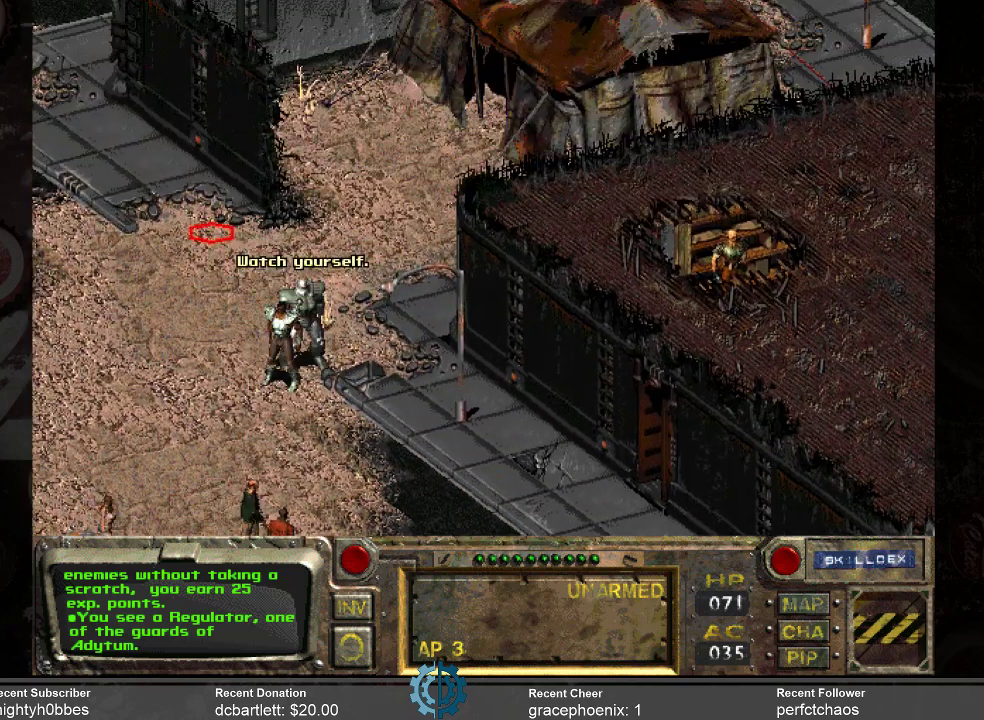
{"keys": [], "mouse": [], "events": []}
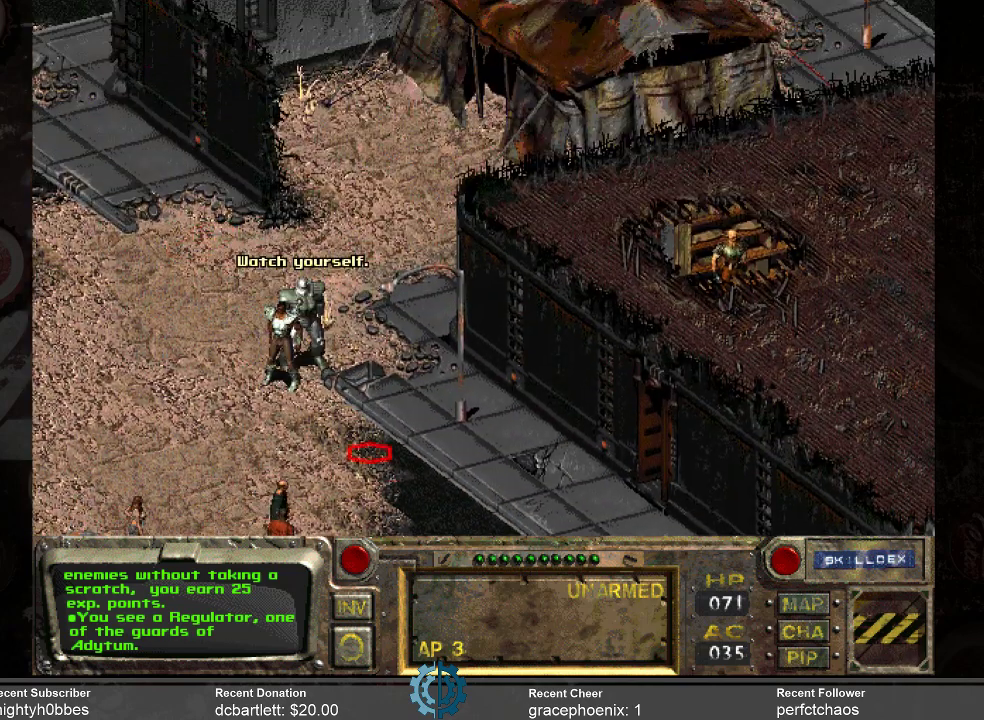
{"keys": [], "mouse": [], "events": [[300, "mouse_left", "down"], [367, "mouse_left", "up"]]}
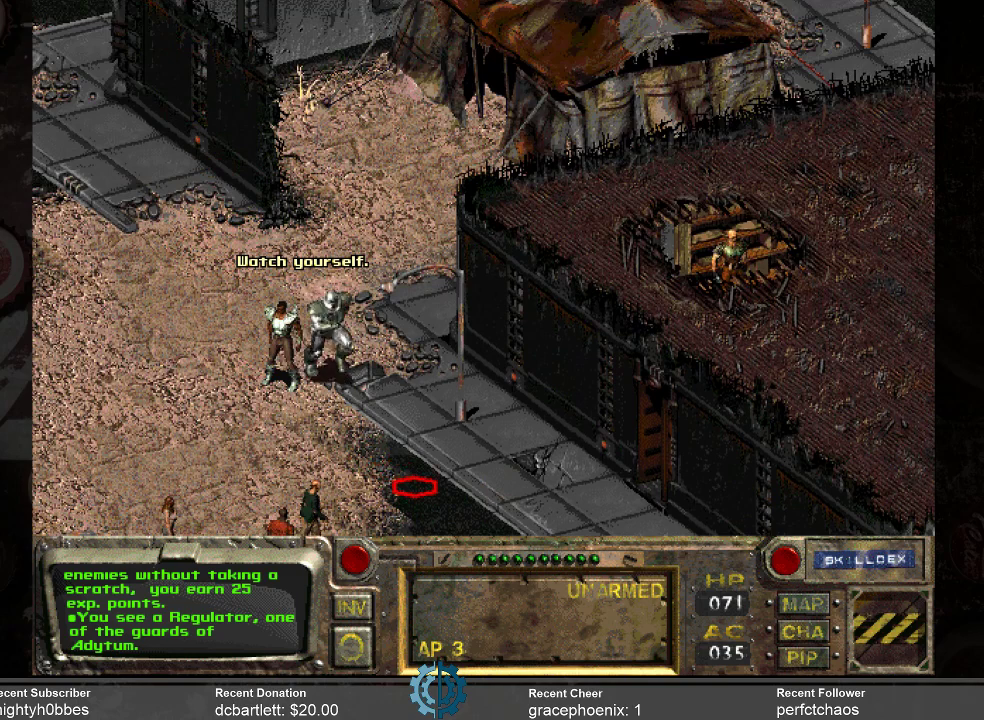
{"keys": [], "mouse": [], "events": []}
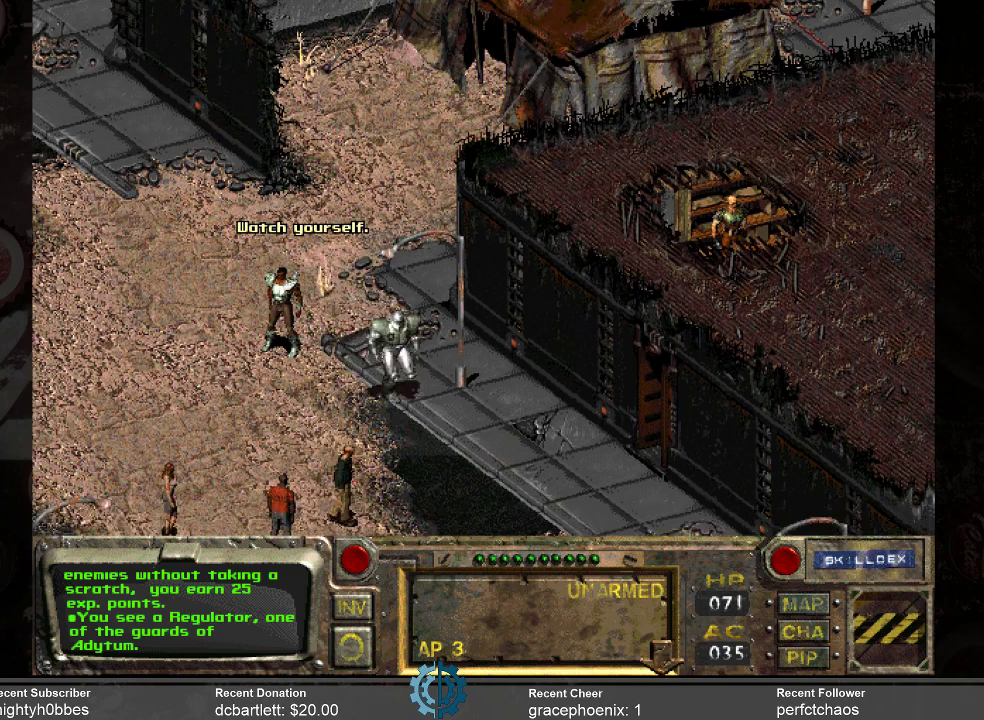
{"keys": [], "mouse": [], "events": []}
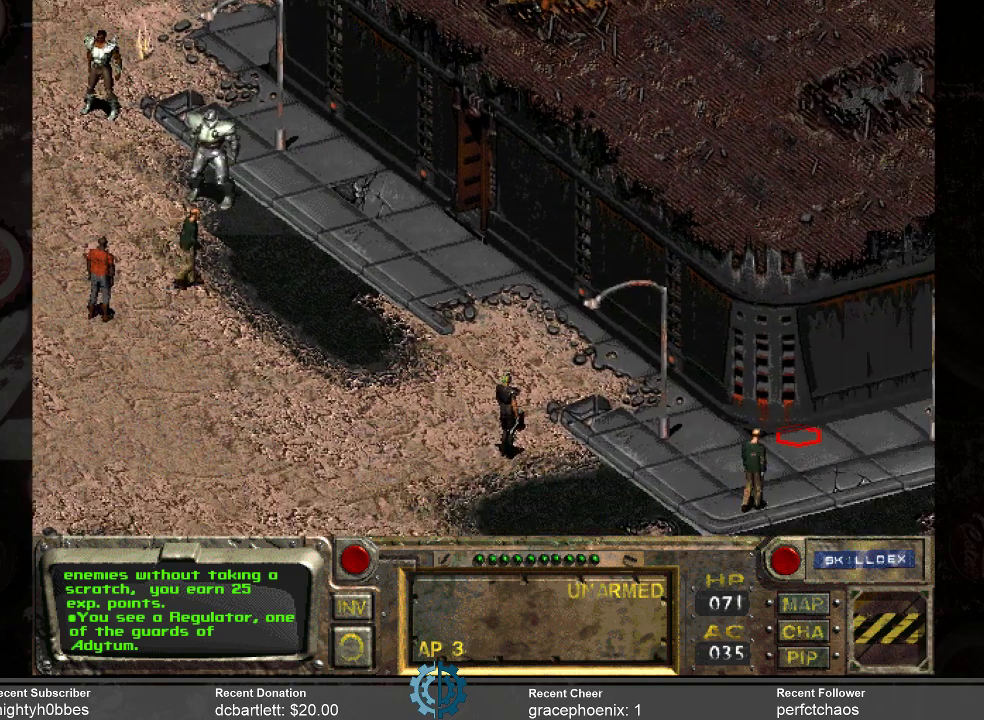
{"keys": [], "mouse": [], "events": []}
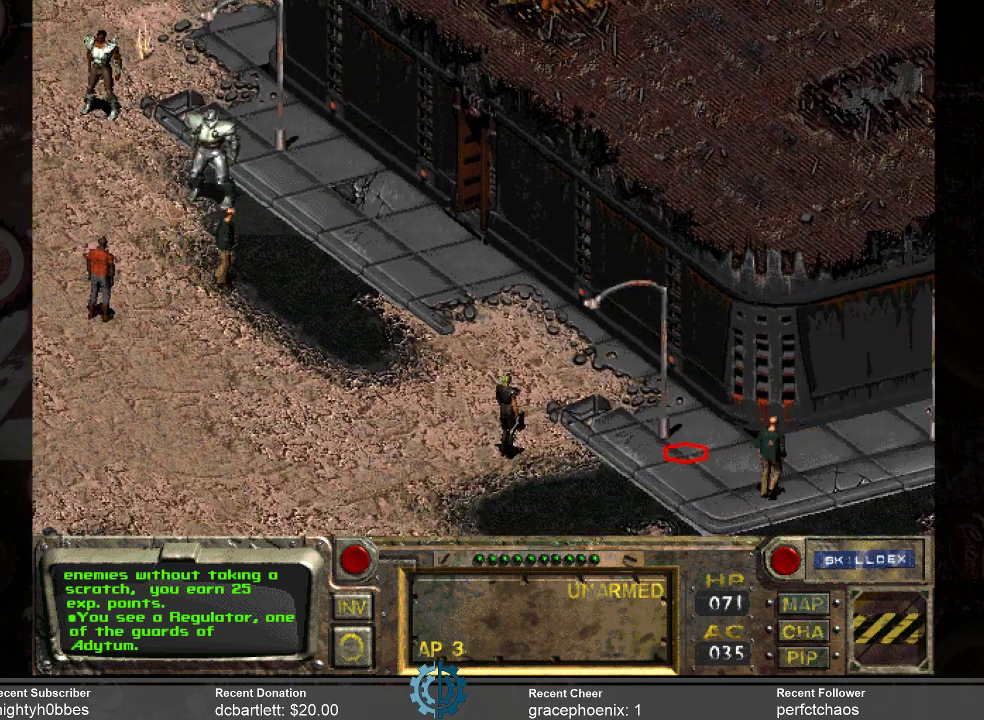
{"keys": [], "mouse": [], "events": [[167, "mouse_left", "down"], [267, "mouse_left", "up"]]}
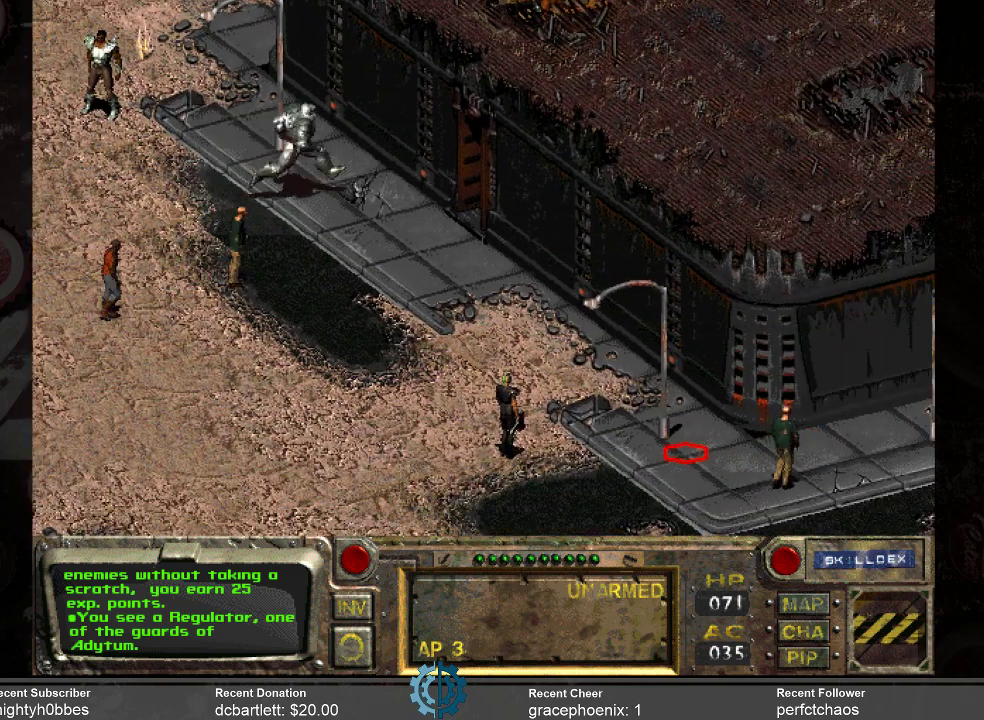
{"keys": [], "mouse": [], "events": []}
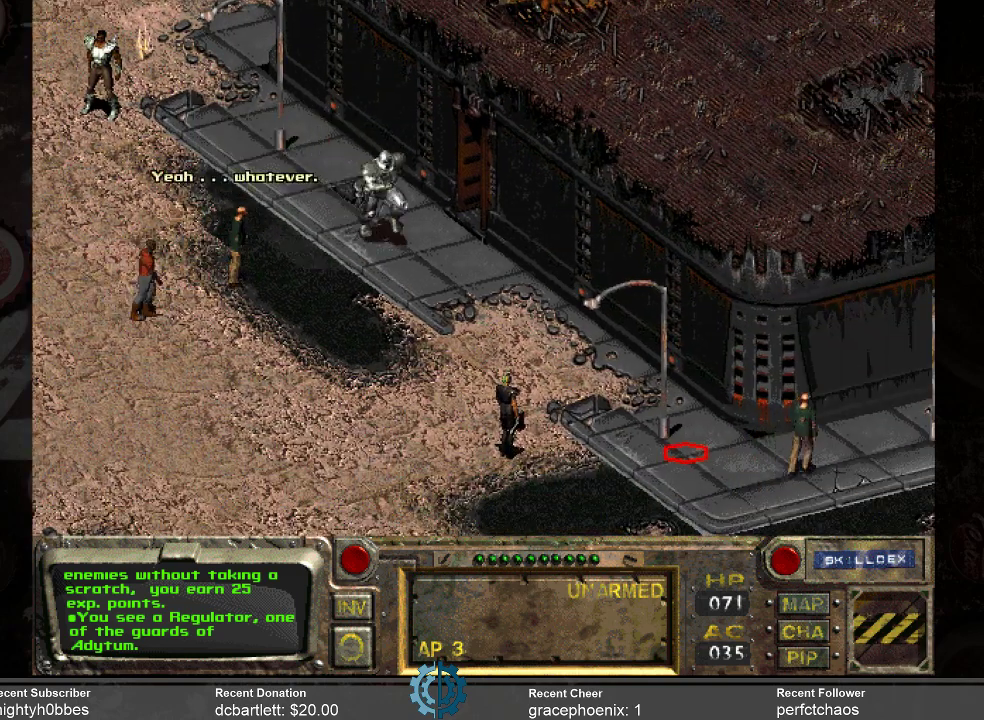
{"keys": [], "mouse": [], "events": []}
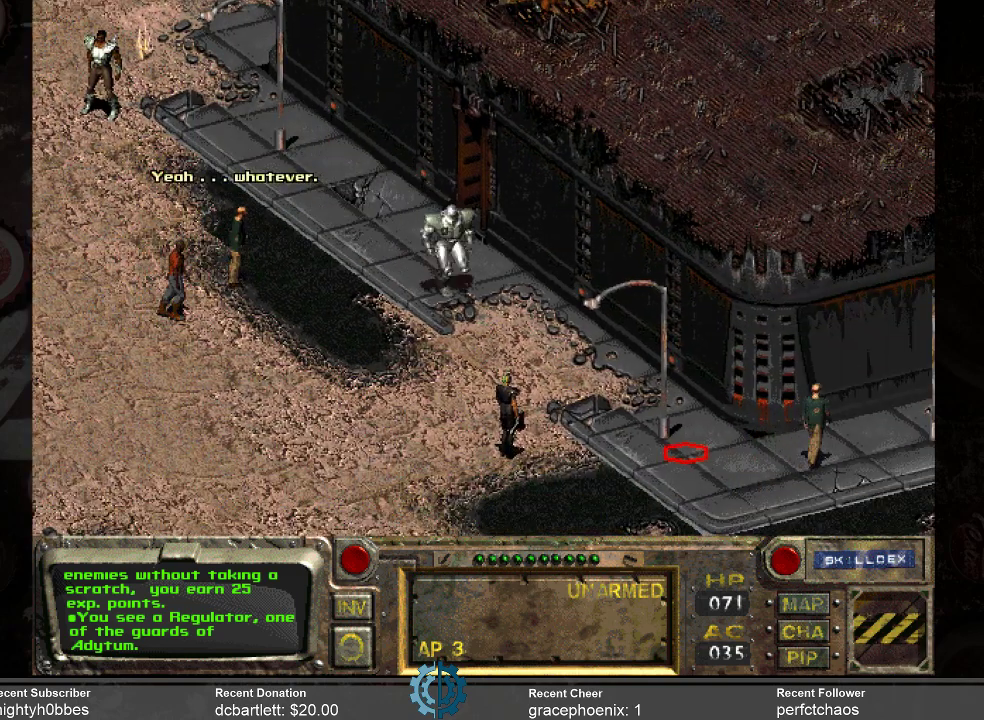
{"keys": [], "mouse": [], "events": []}